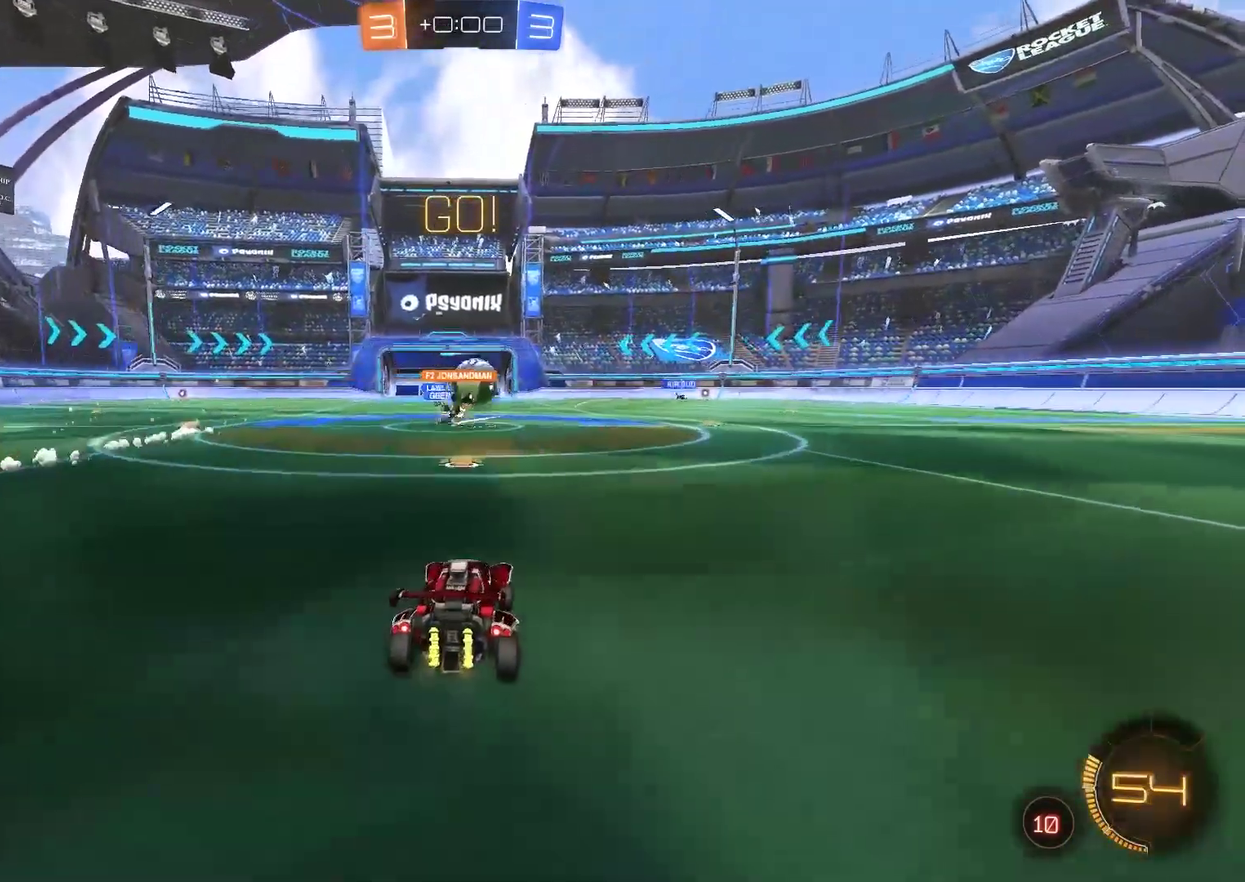
Gameplay with a controller (PlayStation layout); each line is a JSON object with the inputs held at the frame after it. "events" lists button and stick changes between this image and that frame as [ms after this image, input, new state], when the widget could be followed in between. Not read: L1.
{"buttons": ["CIRCLE", "R2"], "left_stick": "right", "right_stick": "center", "events": [[50, "left_stick", "left"], [117, "left_stick", "center"], [217, "left_stick", "up-right"], [283, "left_stick", "right"], [350, "CIRCLE", "down"]]}
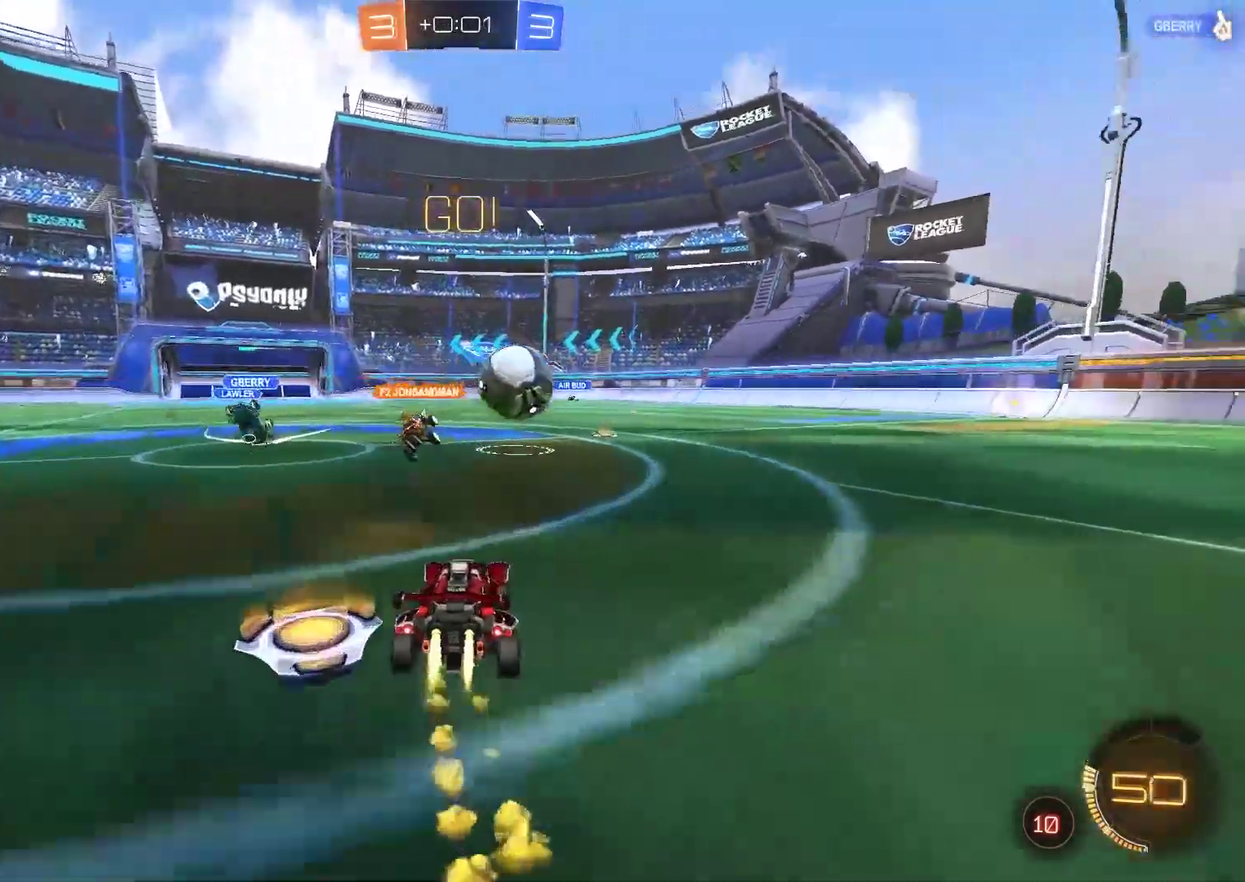
{"buttons": ["CROSS", "CIRCLE", "R2"], "left_stick": "up-right", "right_stick": "center", "events": [[417, "CROSS", "down"], [483, "left_stick", "up-right"]]}
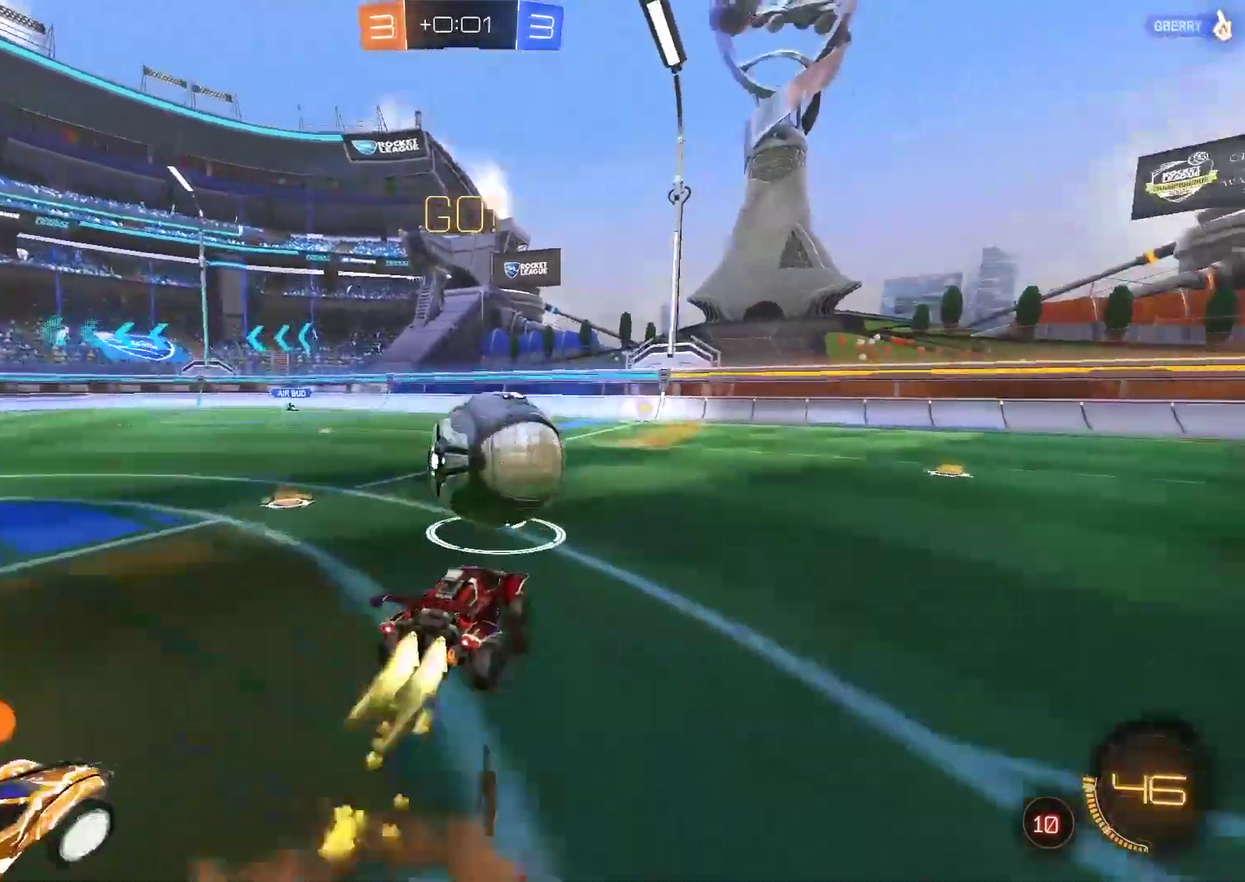
{"buttons": ["CIRCLE", "R2"], "left_stick": "down-right", "right_stick": "center", "events": [[17, "CROSS", "up"], [50, "CROSS", "down"], [150, "TRIANGLE", "down"], [300, "TRIANGLE", "up"], [300, "left_stick", "right"], [333, "CROSS", "up"], [400, "left_stick", "down-right"]]}
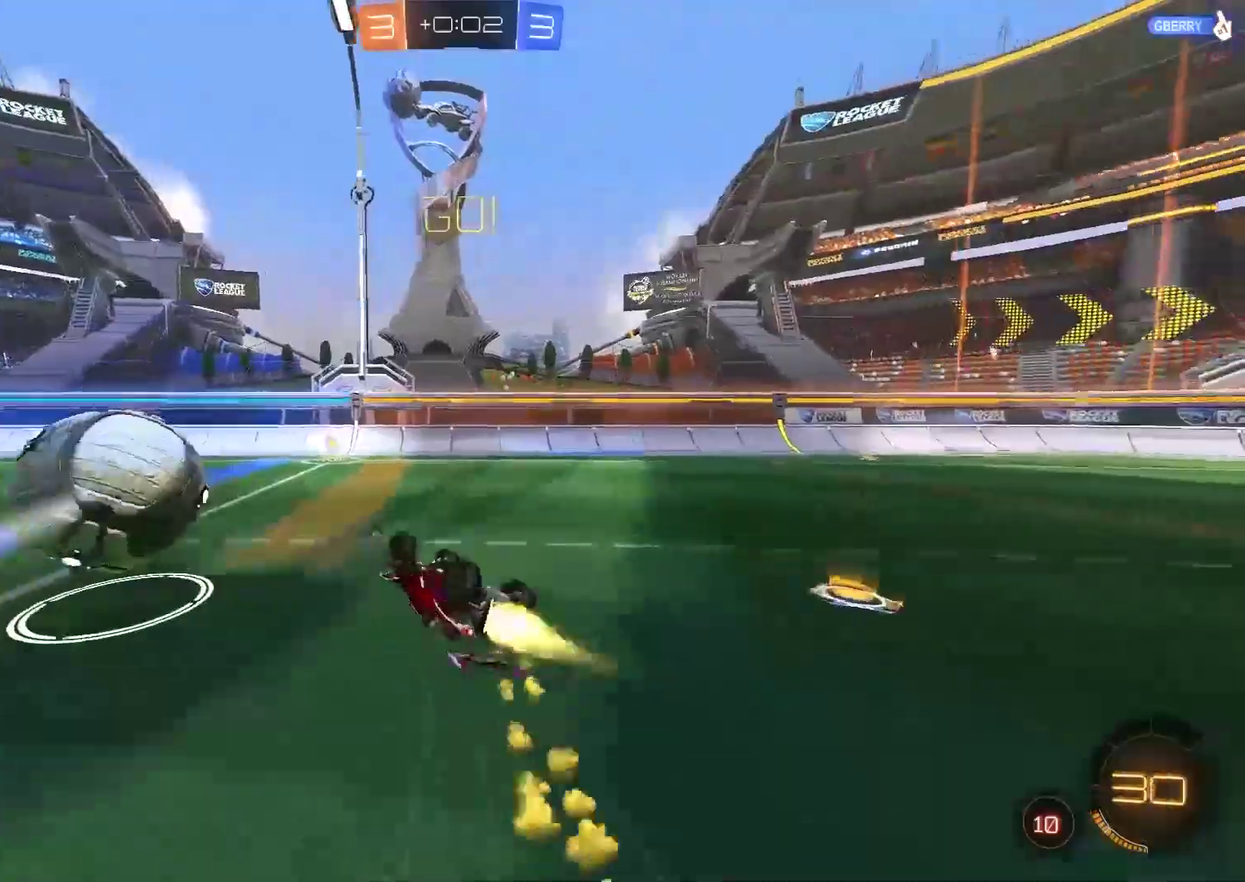
{"buttons": ["R2"], "left_stick": "left", "right_stick": "center", "events": [[33, "TRIANGLE", "down"], [167, "TRIANGLE", "up"], [267, "CIRCLE", "up"], [333, "left_stick", "left"]]}
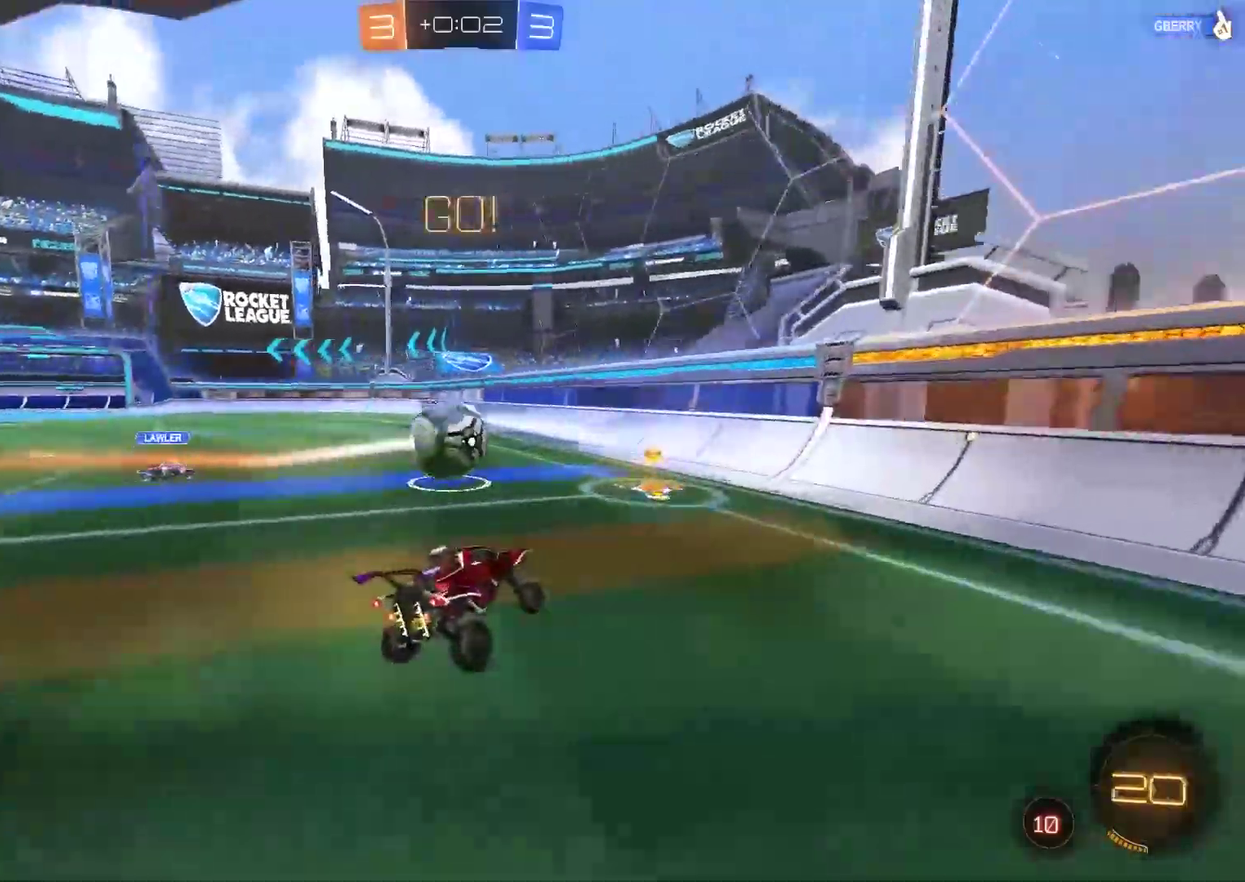
{"buttons": ["CIRCLE", "R2"], "left_stick": "right", "right_stick": "center", "events": [[200, "left_stick", "center"], [233, "CIRCLE", "down"], [333, "left_stick", "up-right"], [400, "left_stick", "right"]]}
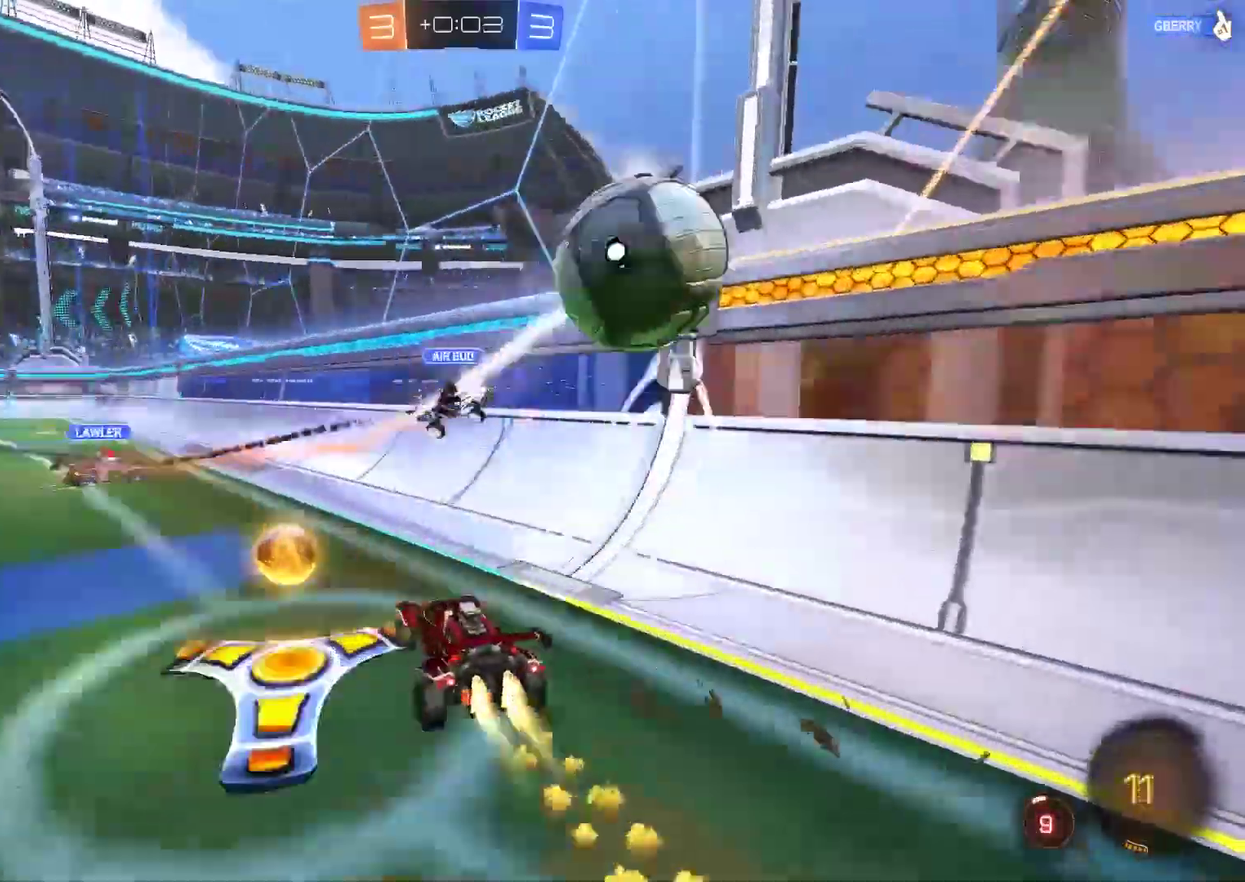
{"buttons": ["R2"], "left_stick": "left", "right_stick": "center", "events": [[33, "CIRCLE", "up"], [233, "left_stick", "center"], [300, "left_stick", "left"]]}
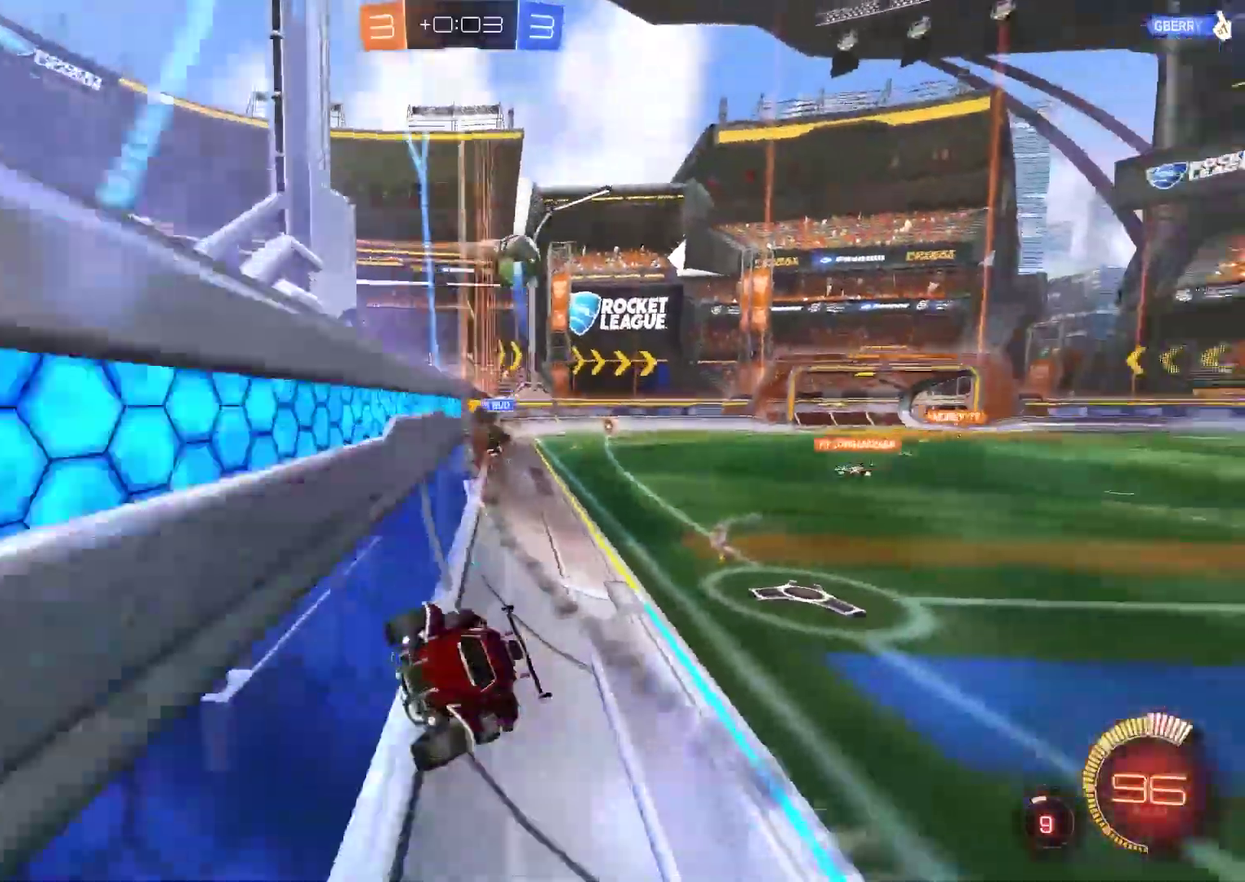
{"buttons": ["R2"], "left_stick": "left", "right_stick": "center", "events": []}
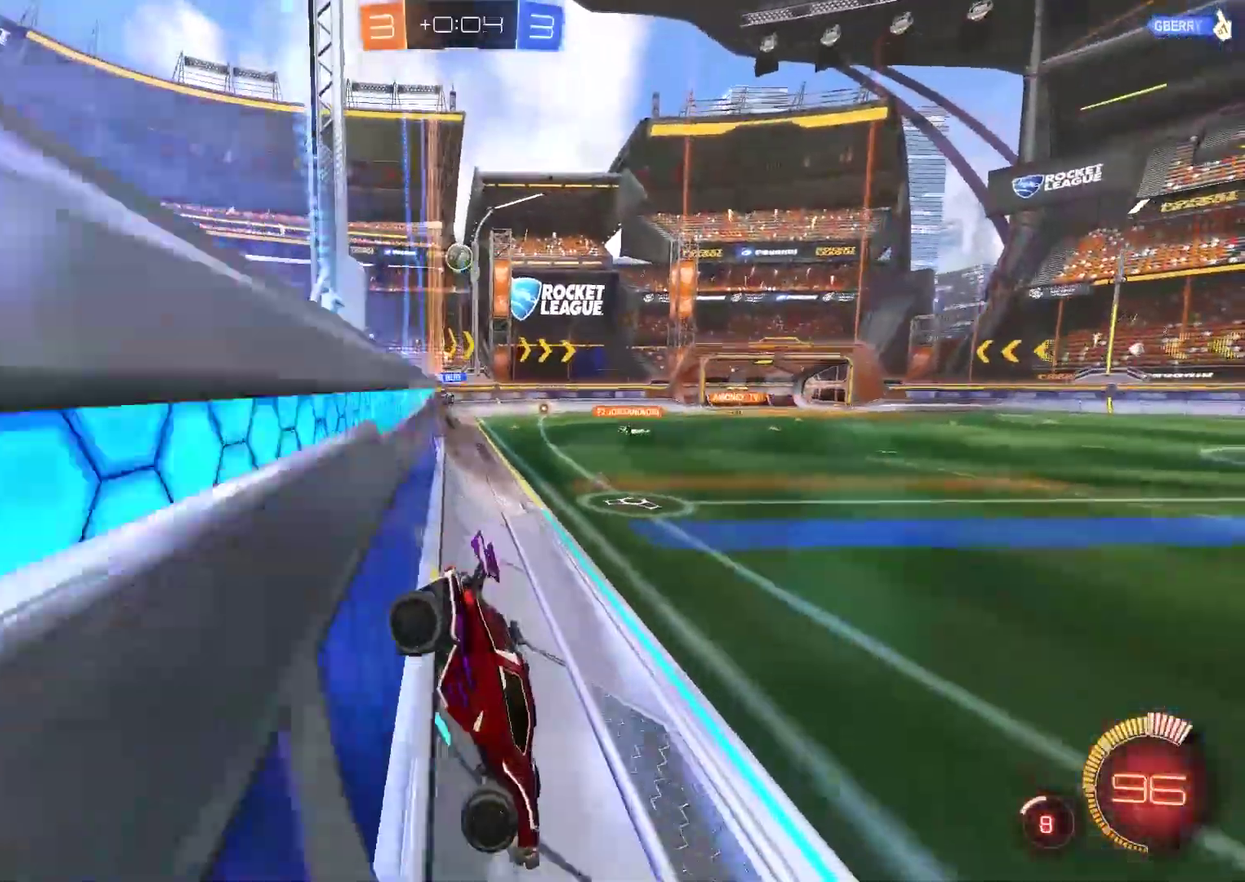
{"buttons": ["R2"], "left_stick": "left", "right_stick": "center", "events": []}
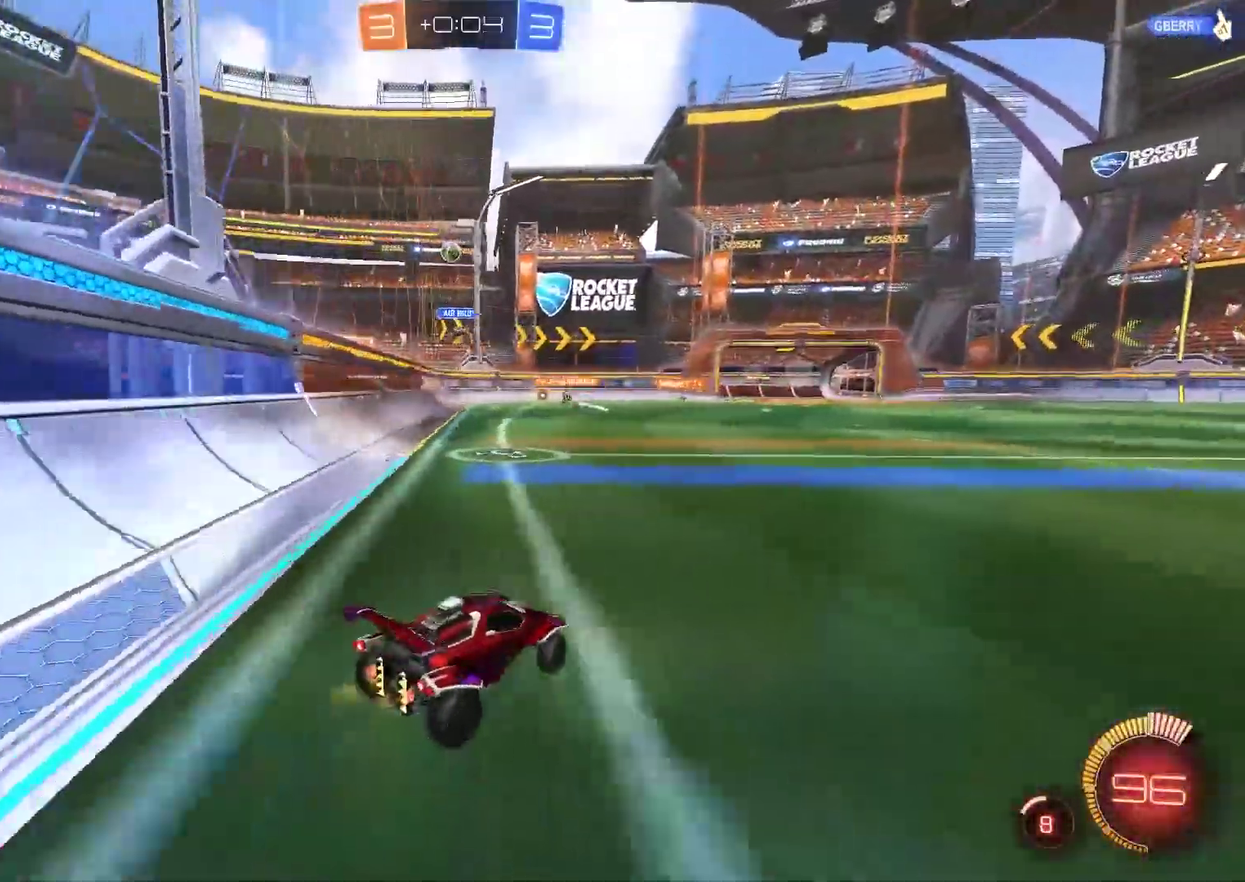
{"buttons": ["R2"], "left_stick": "center", "right_stick": "center", "events": [[383, "left_stick", "center"]]}
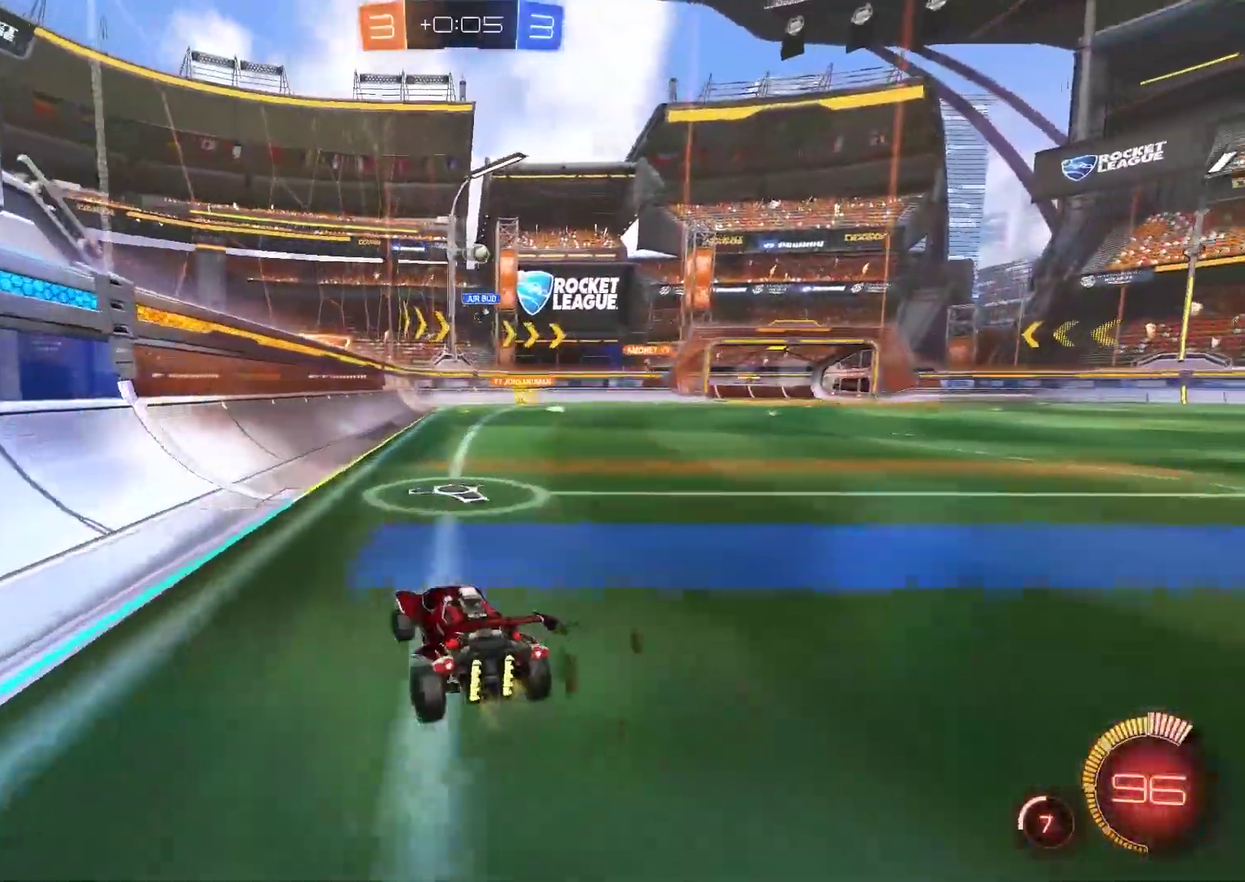
{"buttons": ["R2"], "left_stick": "center", "right_stick": "center", "events": [[200, "left_stick", "up-right"], [333, "left_stick", "center"]]}
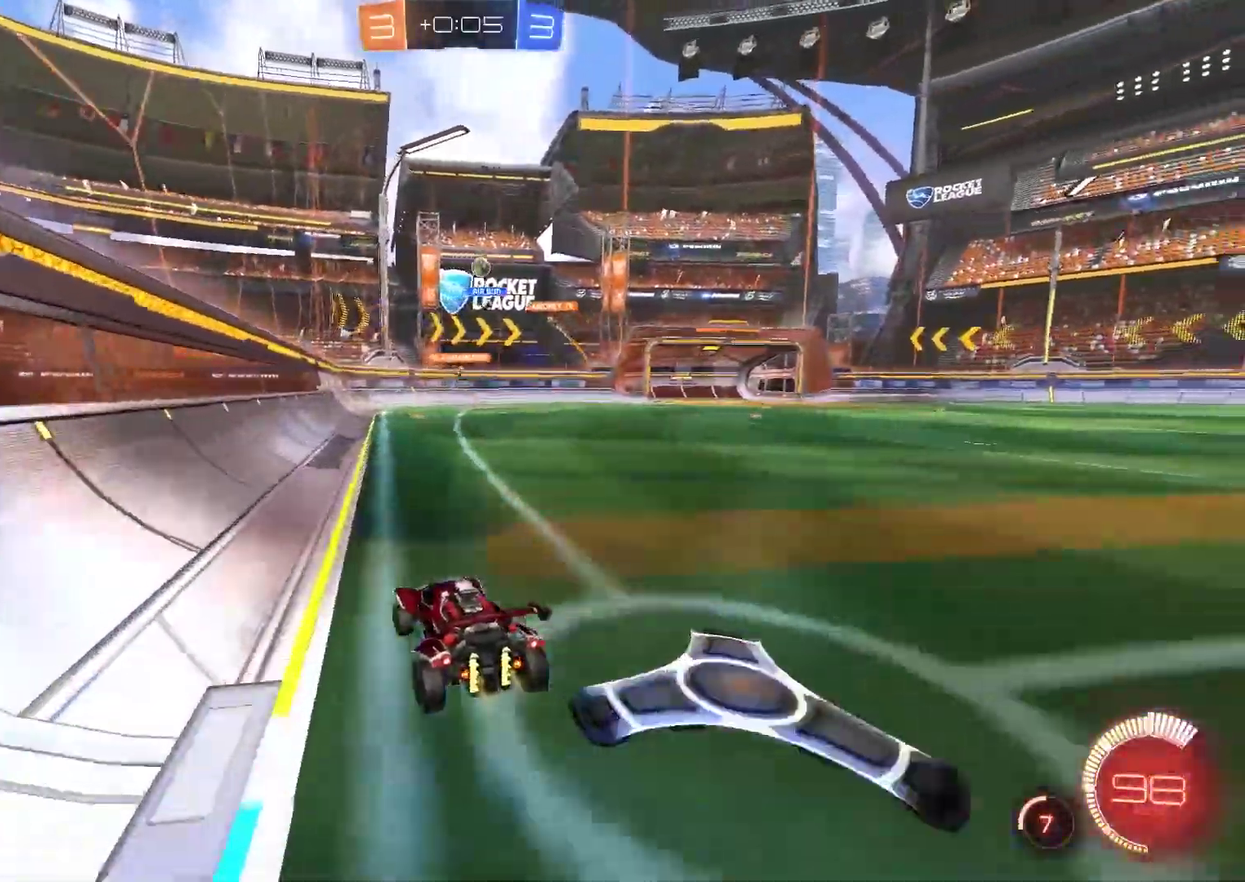
{"buttons": ["R2"], "left_stick": "center", "right_stick": "center", "events": [[233, "left_stick", "left"], [433, "left_stick", "center"]]}
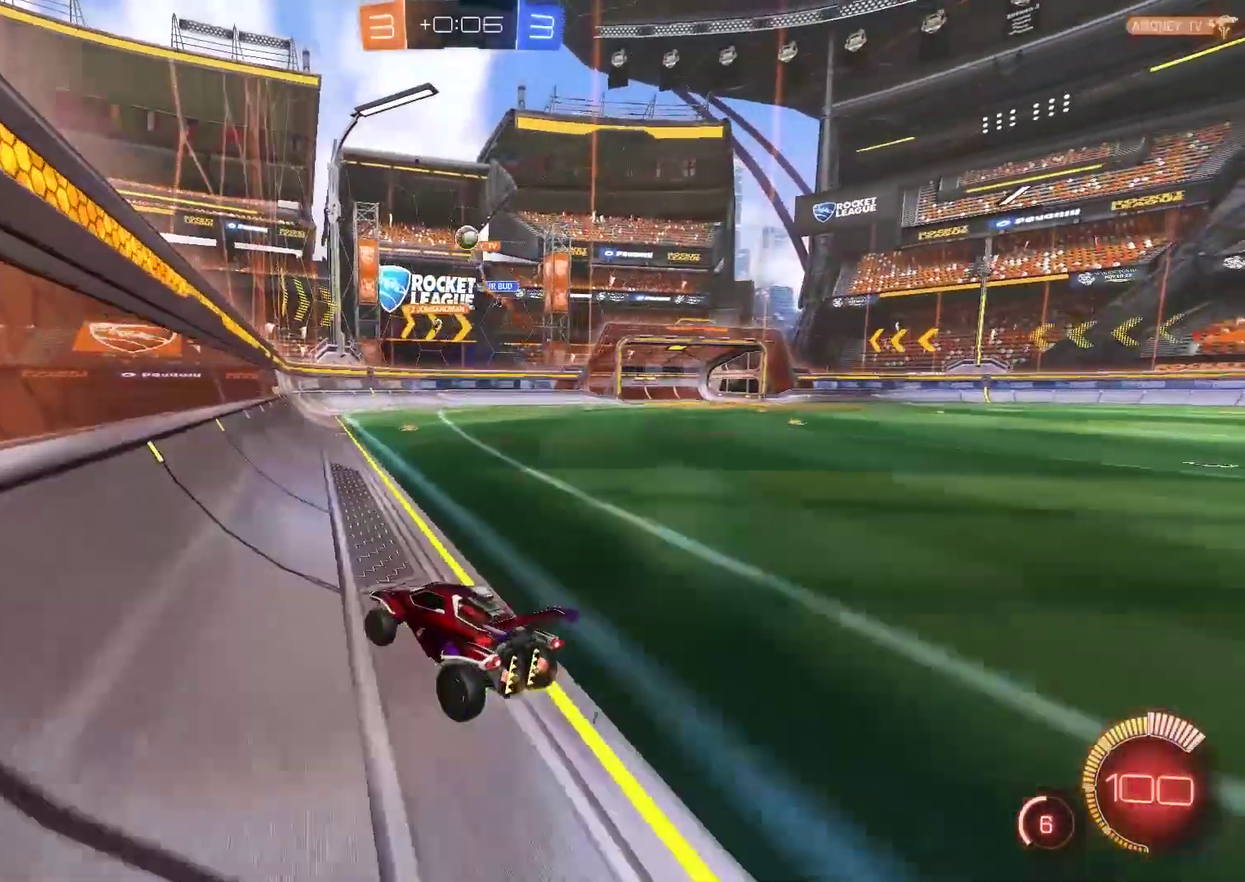
{"buttons": ["R2"], "left_stick": "left", "right_stick": "center", "events": [[67, "left_stick", "left"], [367, "L2", "down"], [467, "L2", "up"]]}
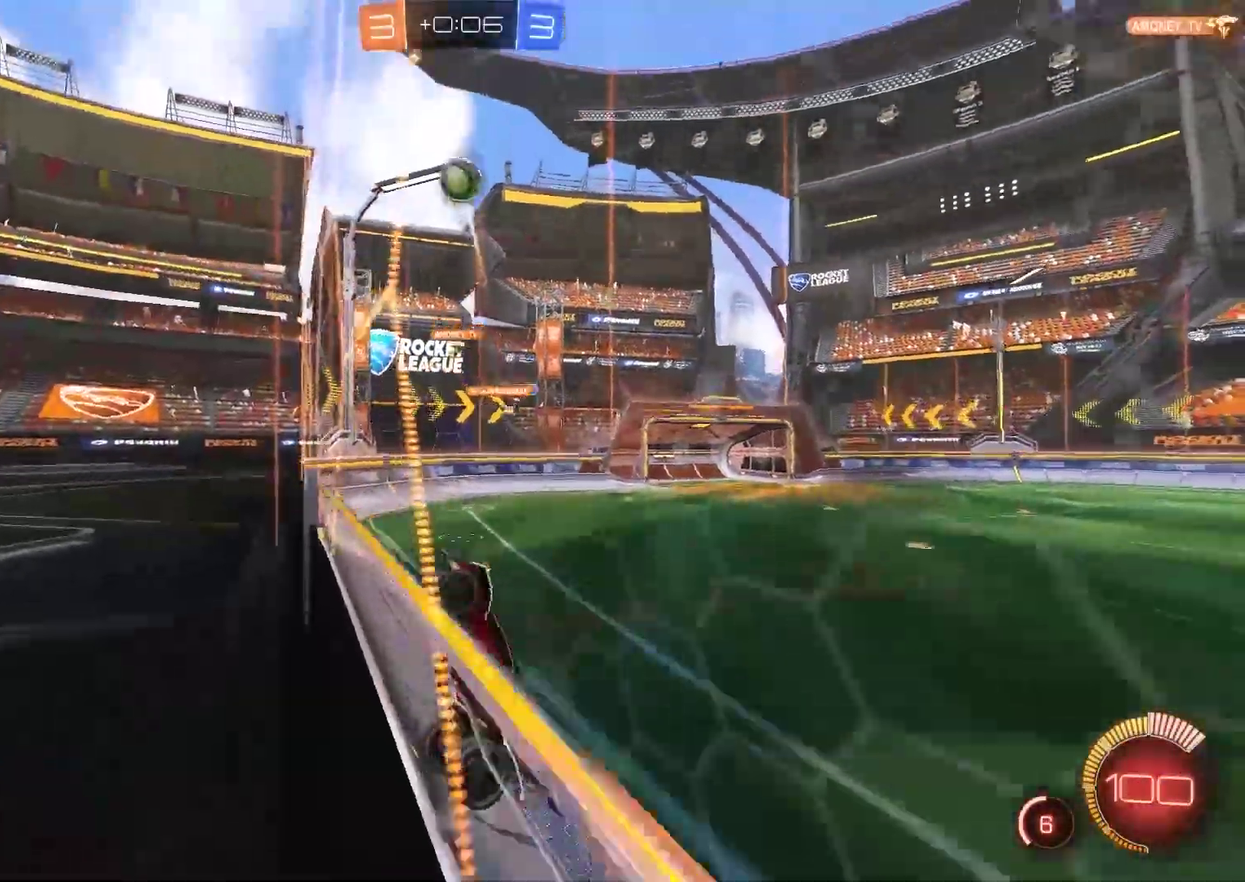
{"buttons": ["CIRCLE", "R2"], "left_stick": "down-left", "right_stick": "center", "events": [[233, "CIRCLE", "down"], [500, "left_stick", "down-left"]]}
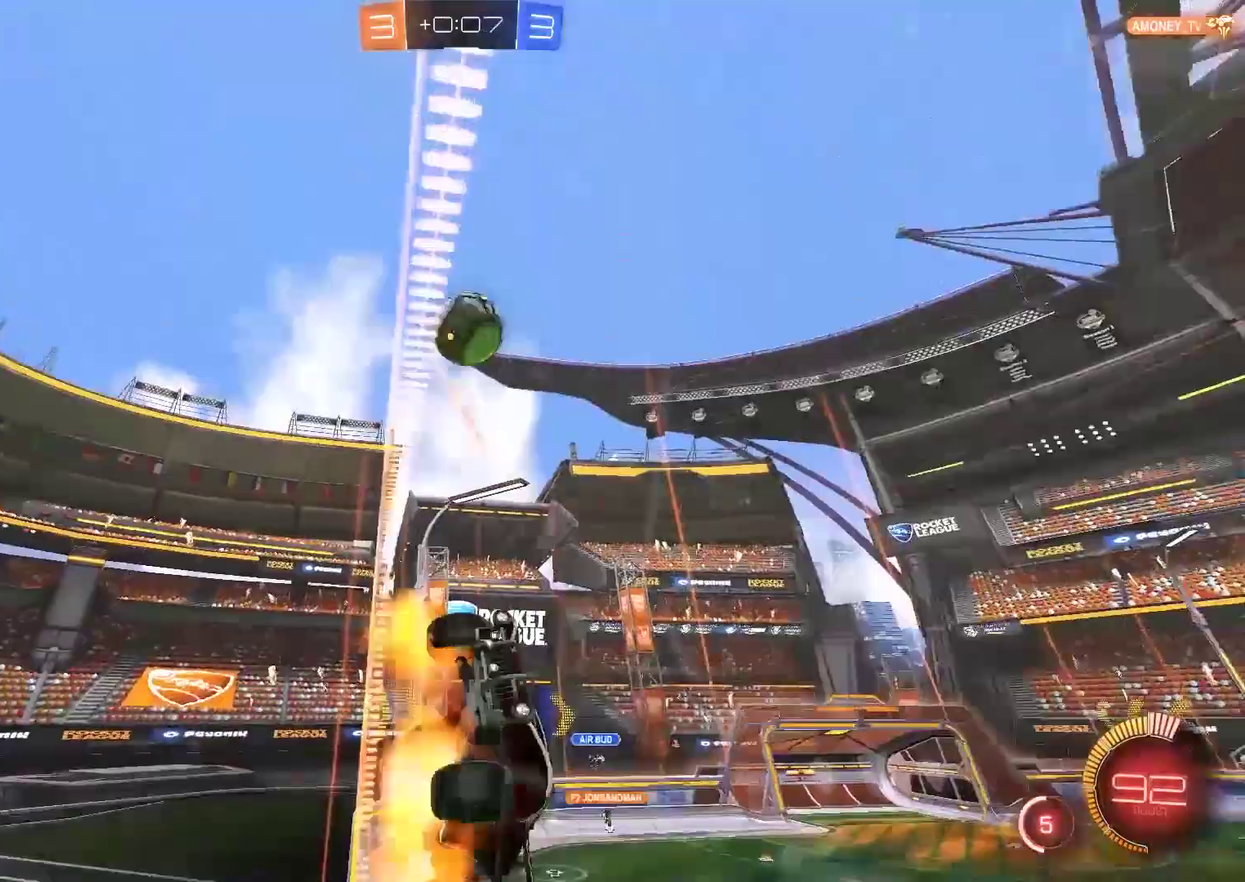
{"buttons": ["R2"], "left_stick": "down-right", "right_stick": "center"}
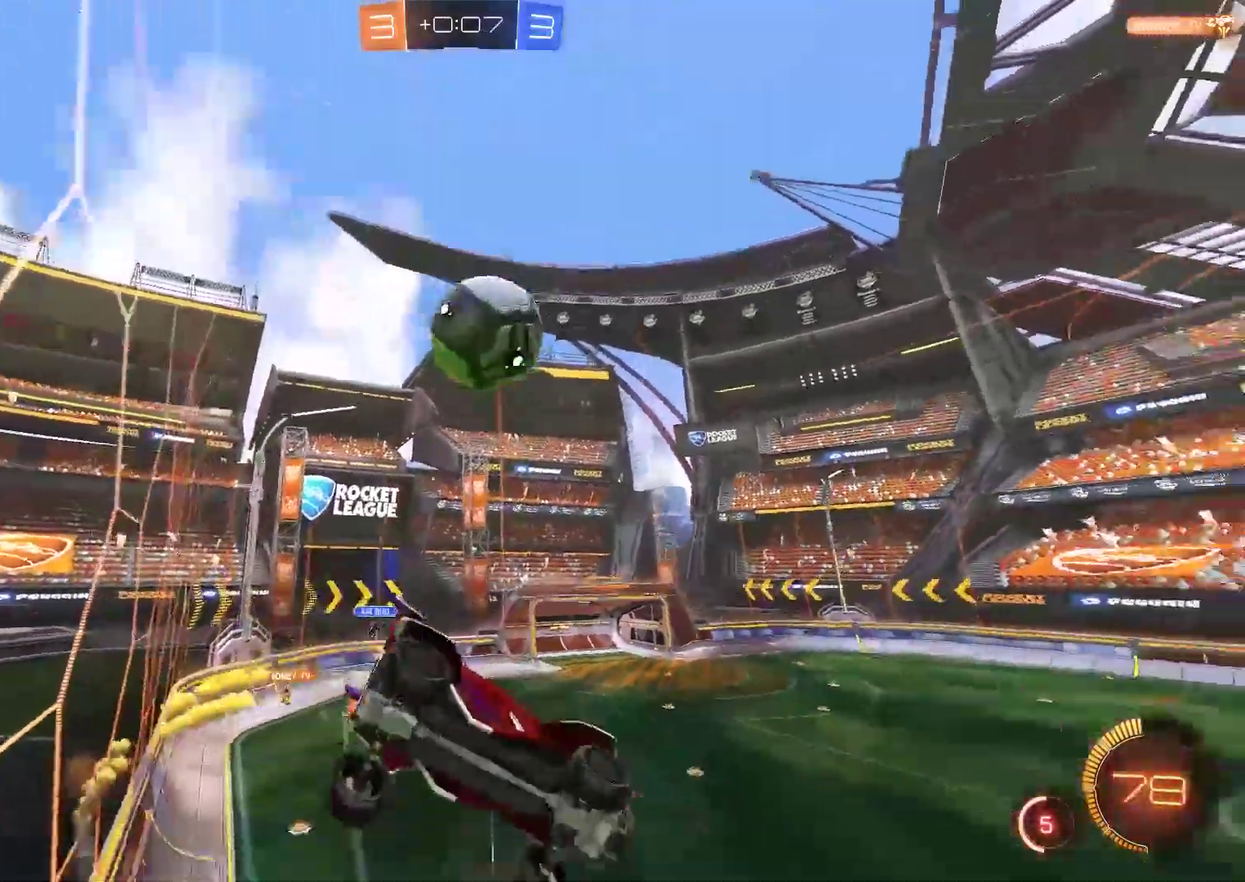
{"buttons": ["CROSS", "CIRCLE", "R2"], "left_stick": "down", "right_stick": "center"}
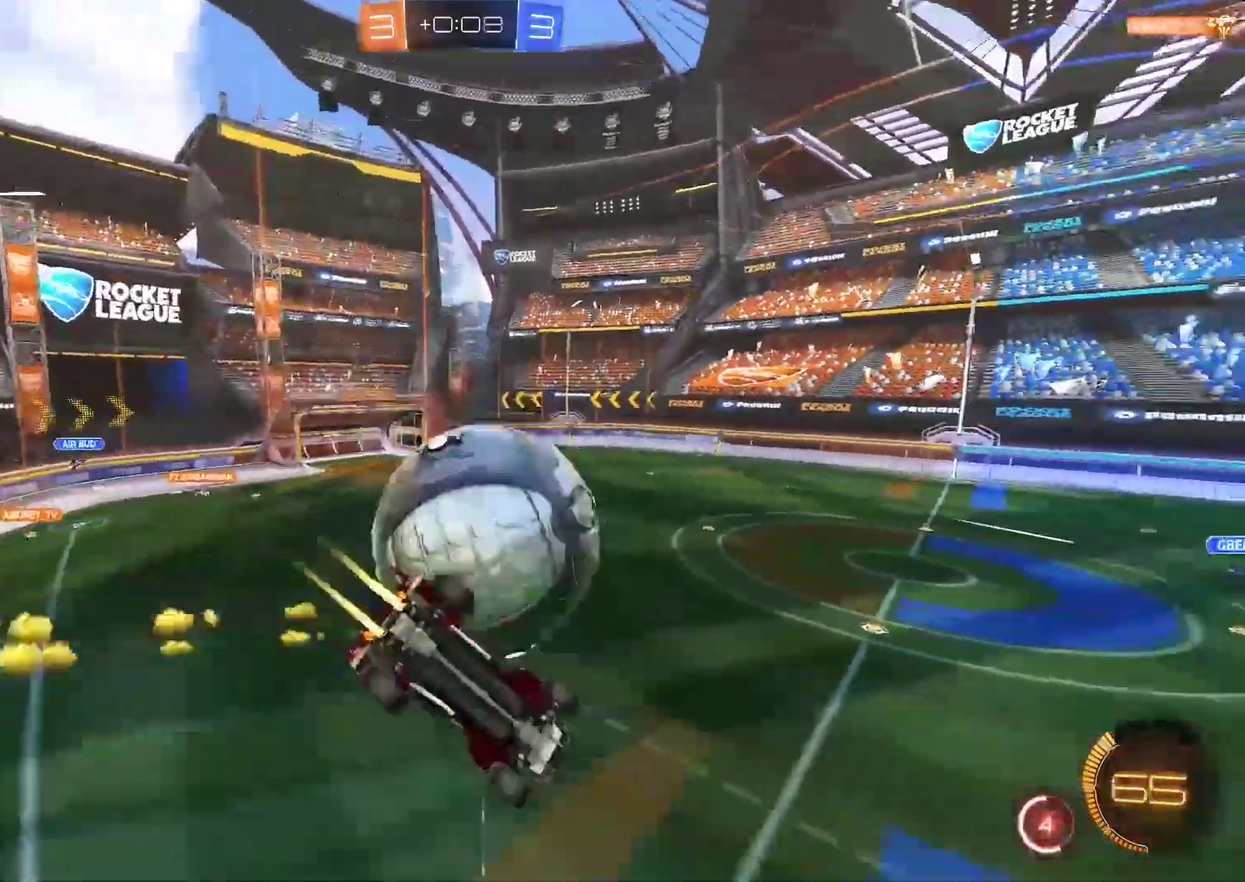
{"buttons": ["R2"], "left_stick": "left", "right_stick": "center", "events": [[83, "CROSS", "up"], [100, "left_stick", "down-left"], [117, "CIRCLE", "up"], [183, "left_stick", "down"], [400, "left_stick", "down-left"], [500, "left_stick", "left"]]}
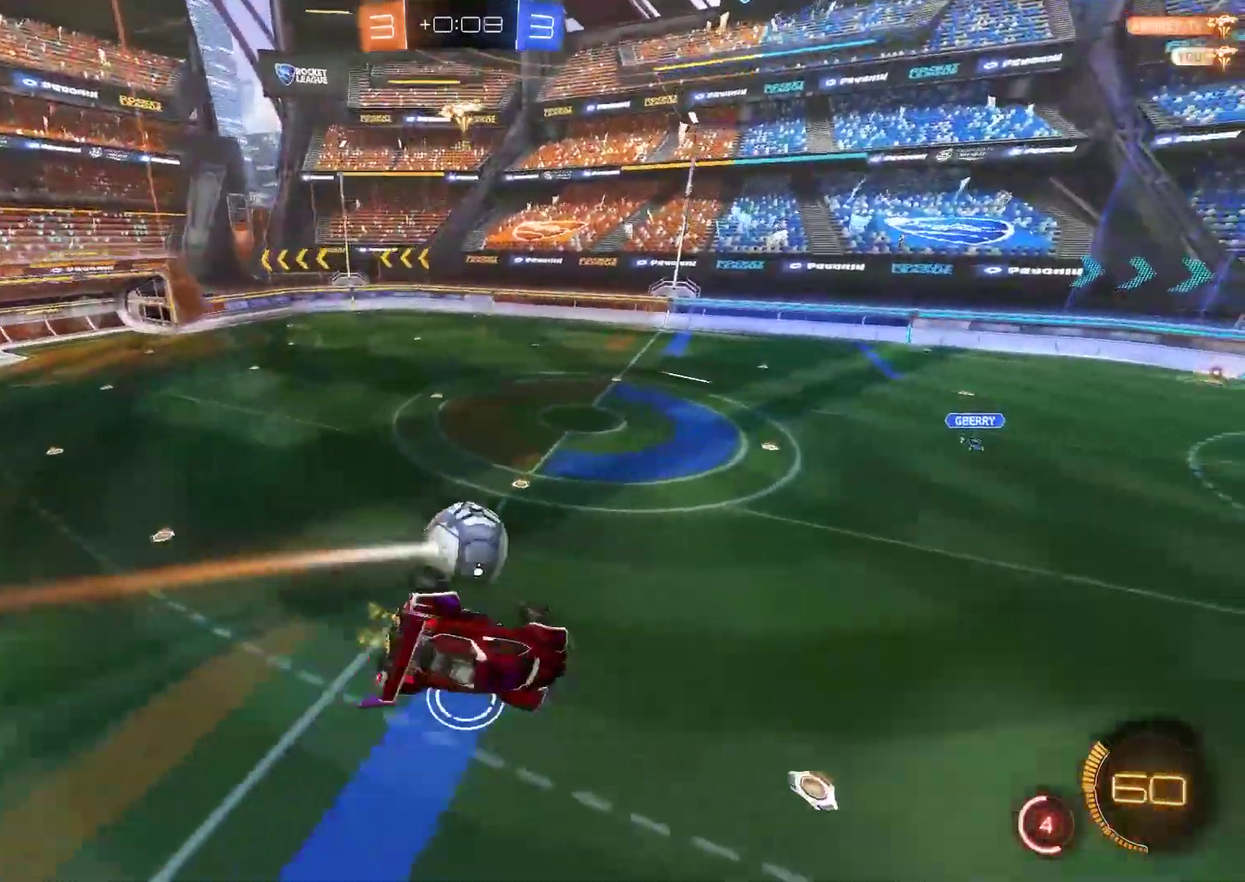
{"buttons": ["CIRCLE", "R2"], "left_stick": "down-right", "right_stick": "center", "events": [[50, "CIRCLE", "down"], [300, "left_stick", "down"], [367, "left_stick", "down-right"]]}
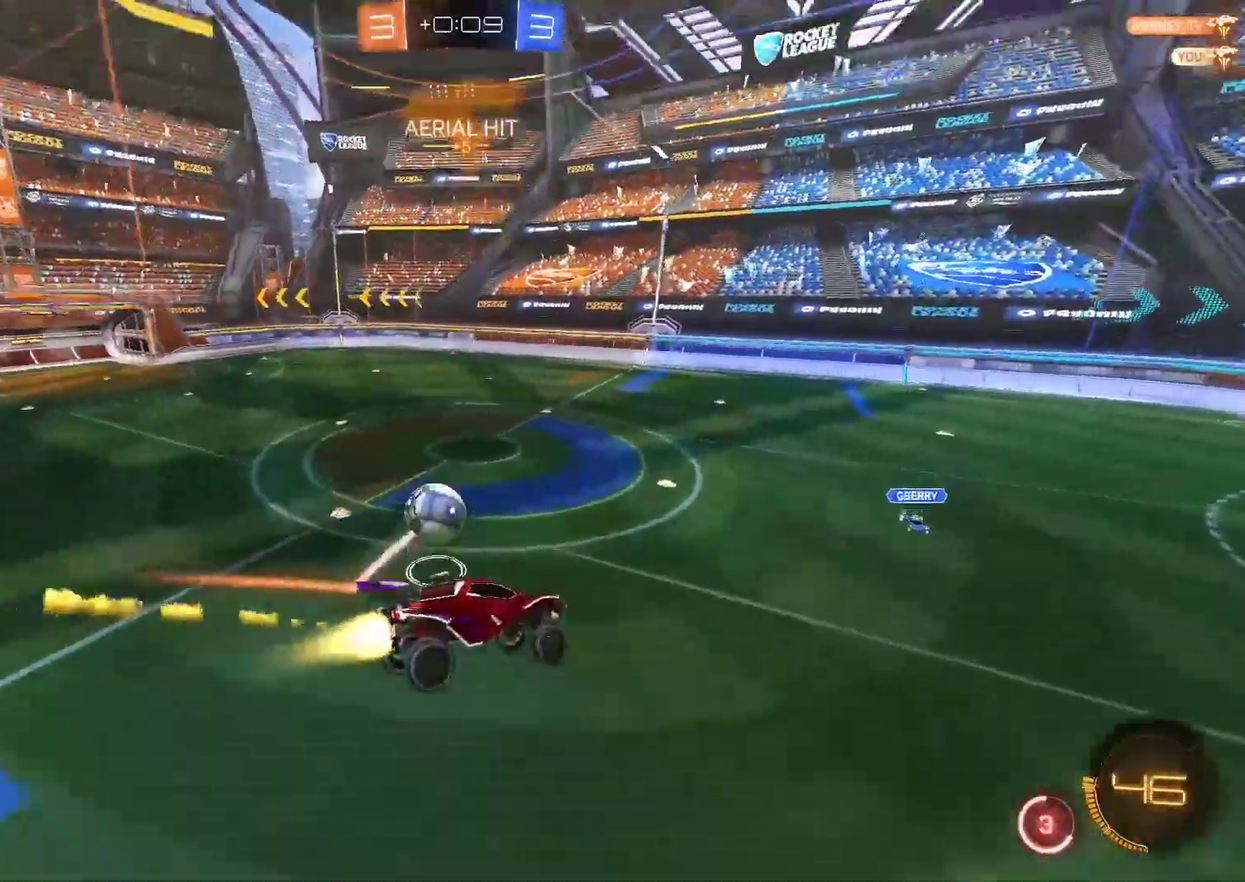
{"buttons": ["R2"], "left_stick": "center", "right_stick": "center", "events": [[67, "left_stick", "center"], [233, "CIRCLE", "up"]]}
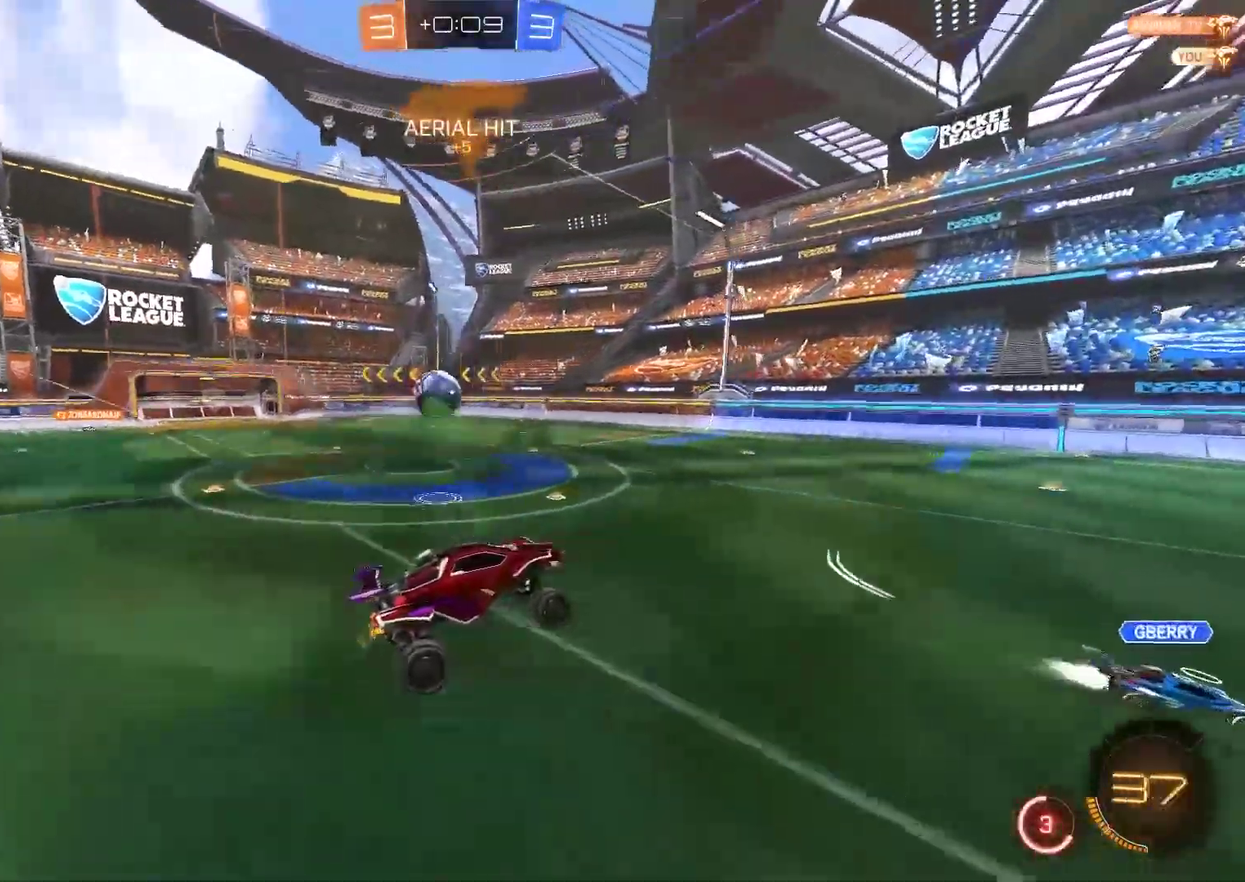
{"buttons": ["CIRCLE", "R2"], "left_stick": "left", "right_stick": "center", "events": [[33, "left_stick", "left"], [167, "left_stick", "center"], [200, "CIRCLE", "down"], [233, "left_stick", "left"]]}
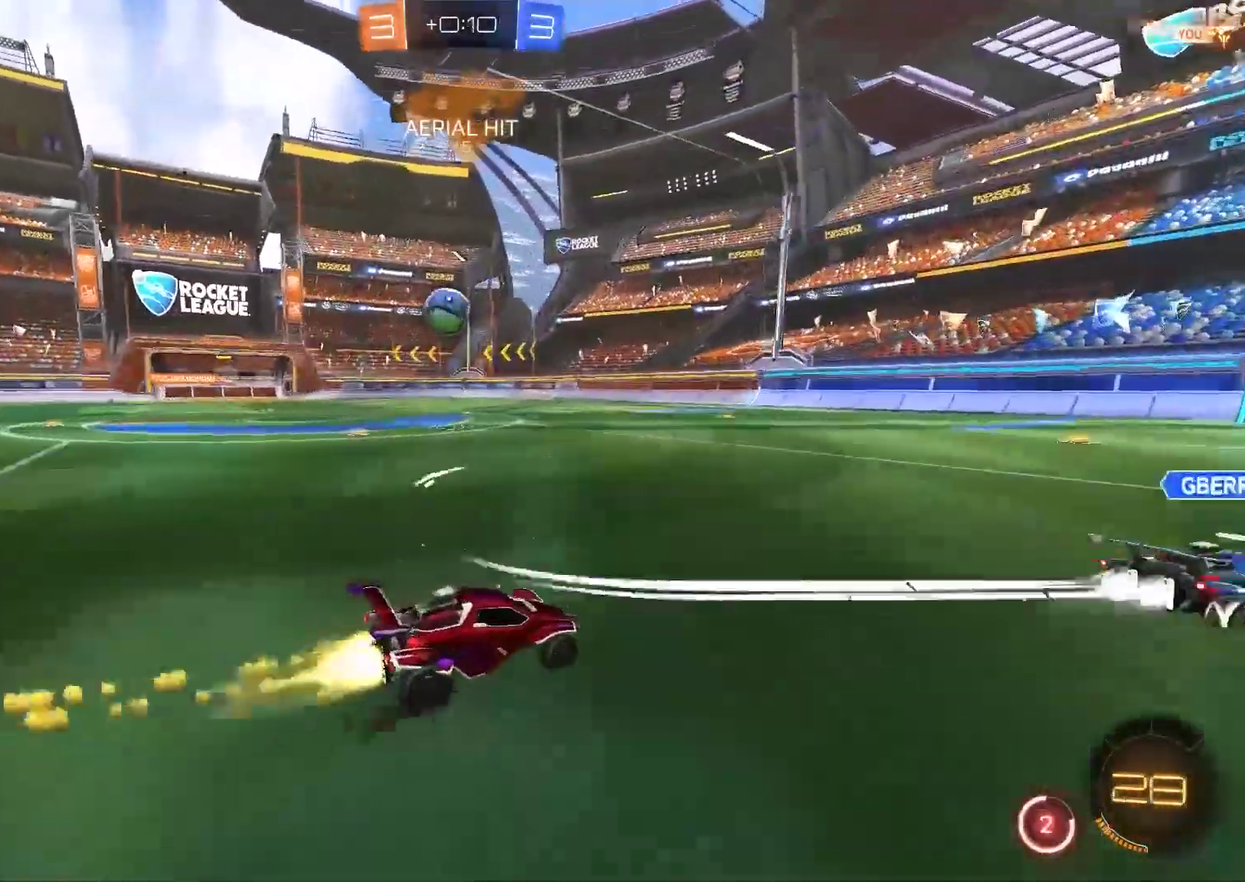
{"buttons": ["R2"], "left_stick": "center", "right_stick": "center", "events": [[250, "left_stick", "center"], [450, "CIRCLE", "up"]]}
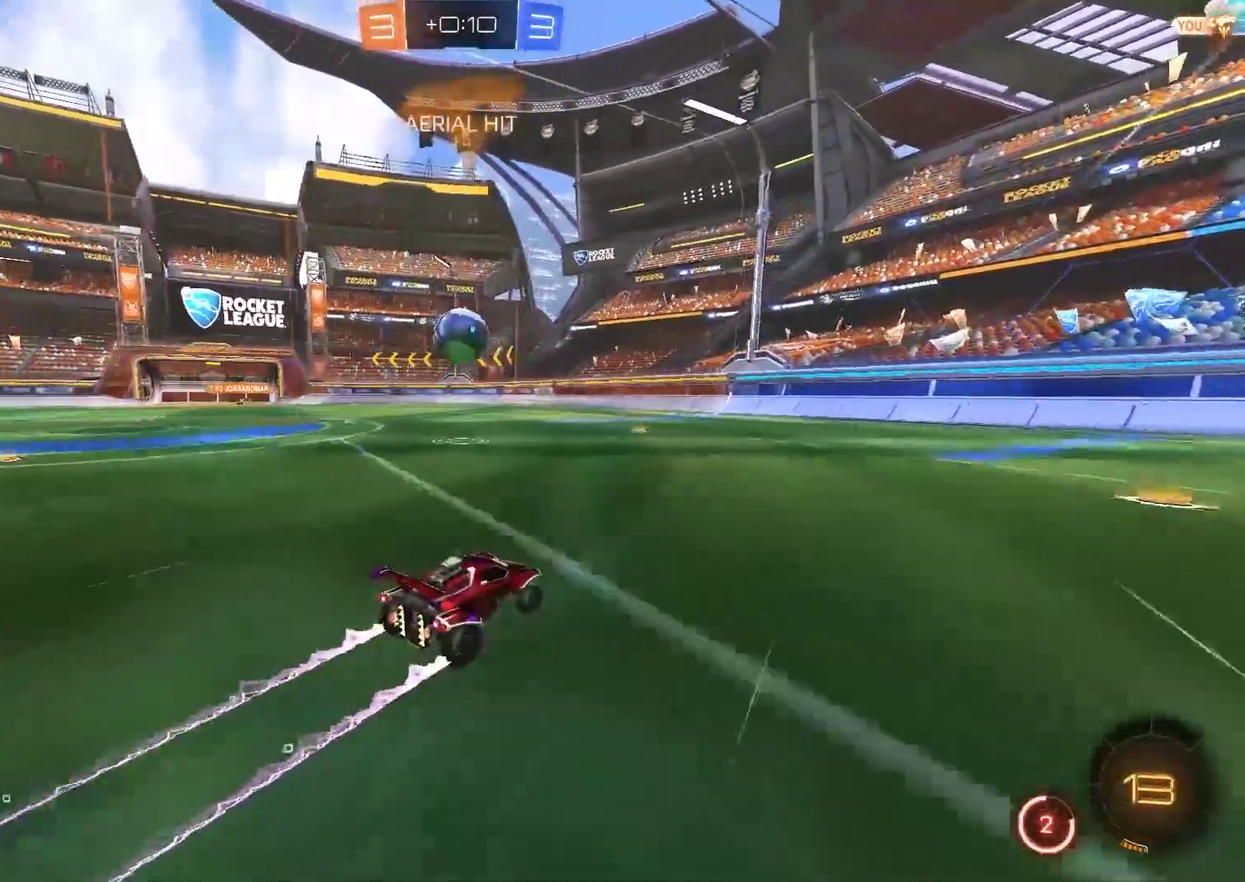
{"buttons": ["CIRCLE", "R2"], "left_stick": "center", "right_stick": "center", "events": [[83, "left_stick", "left"], [150, "CIRCLE", "down"], [150, "left_stick", "center"], [283, "left_stick", "left"], [350, "left_stick", "down-left"], [483, "left_stick", "center"]]}
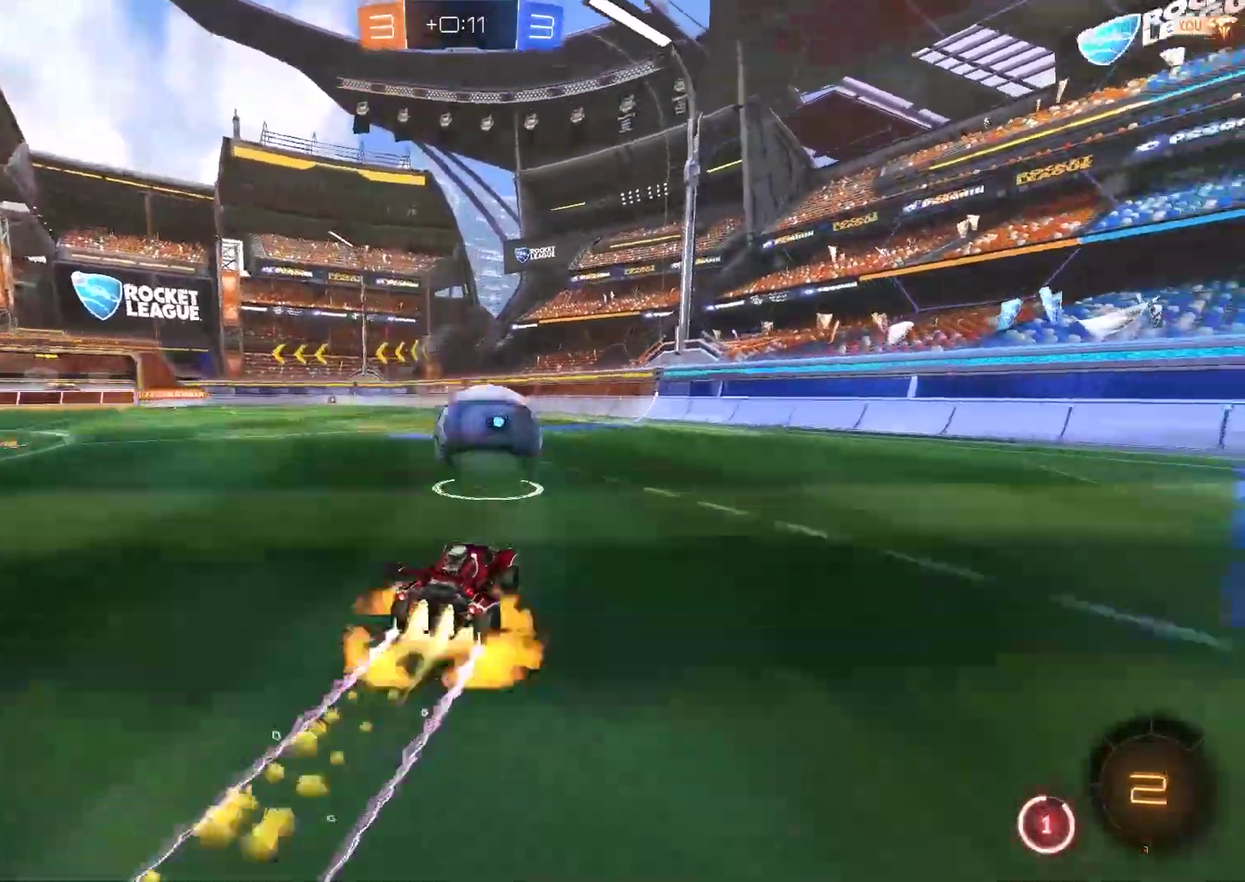
{"buttons": ["R2"], "left_stick": "up-left", "right_stick": "center"}
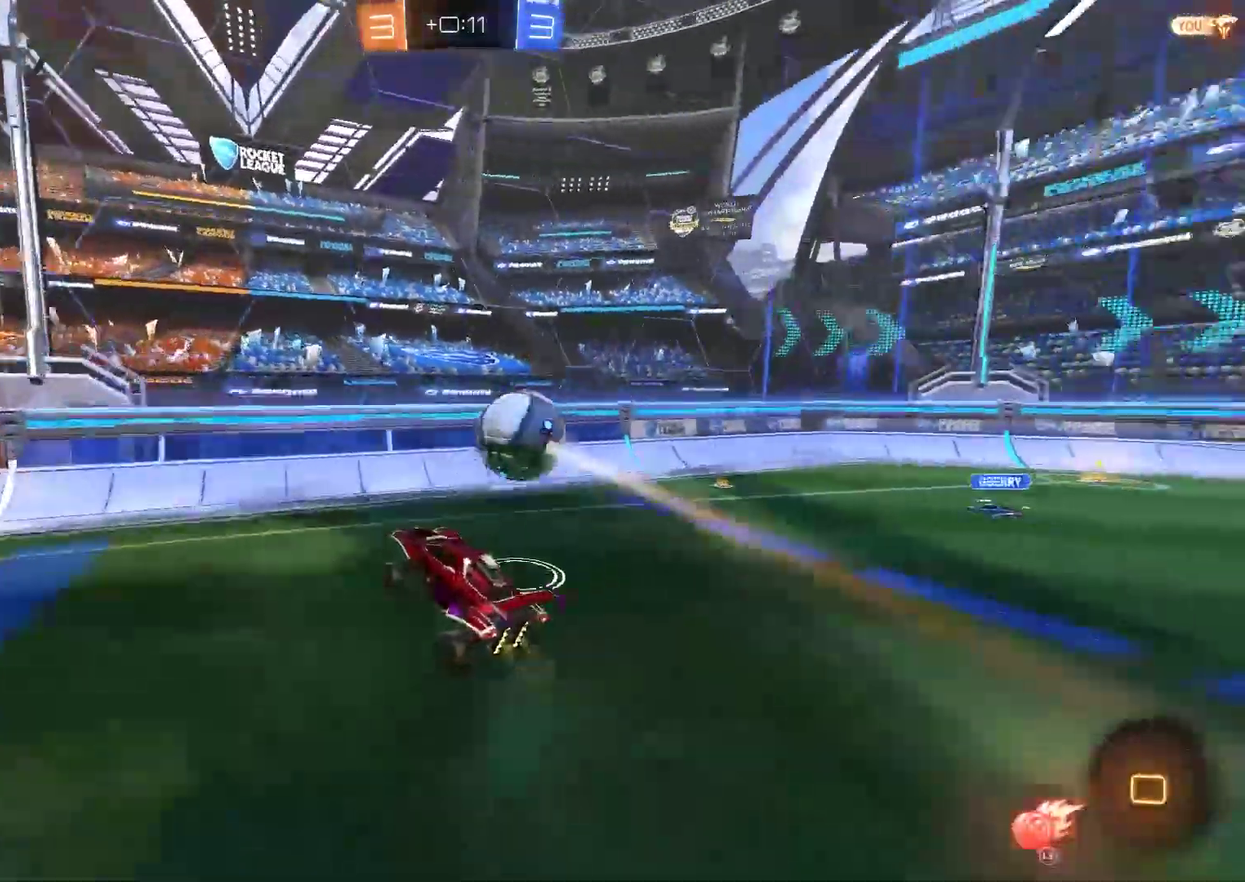
{"buttons": ["R2"], "left_stick": "left", "right_stick": "center"}
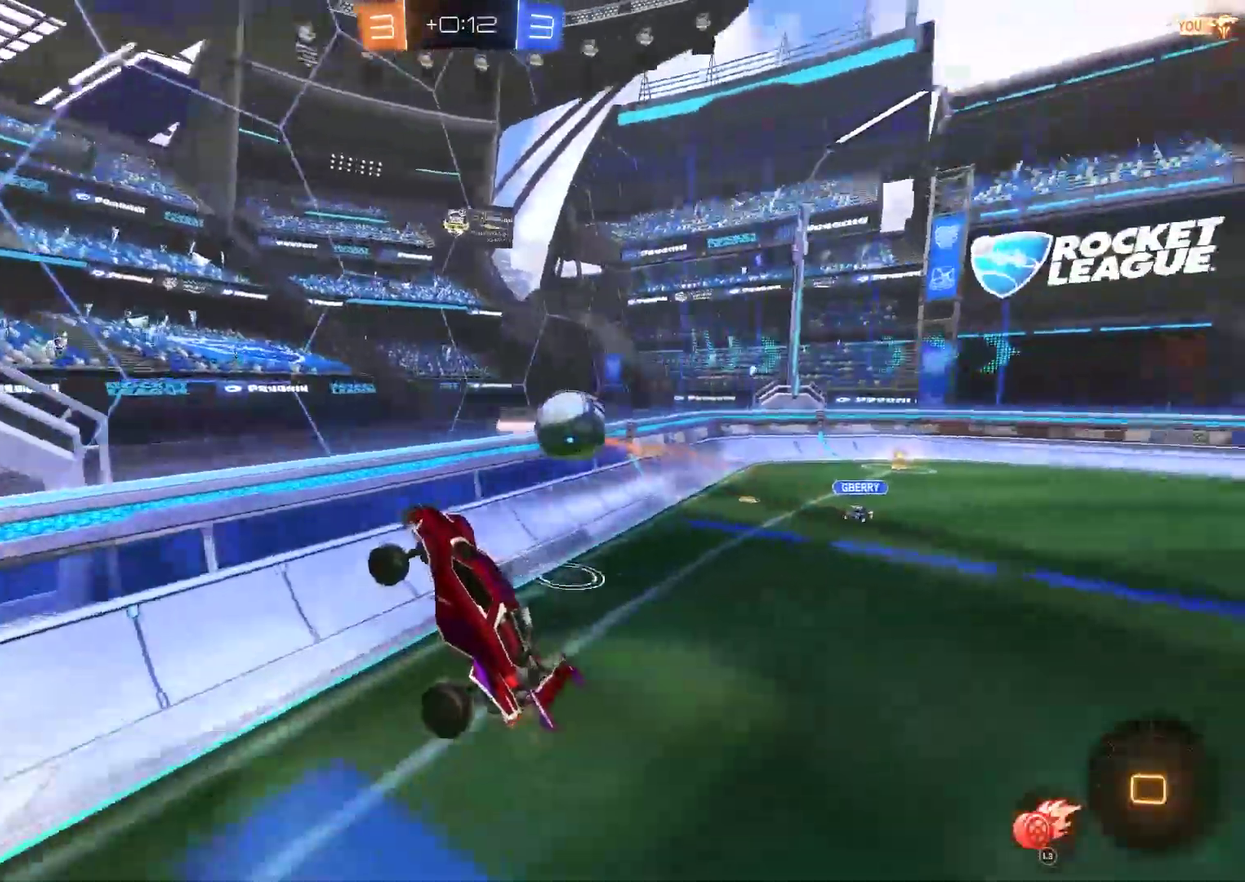
{"buttons": ["R2"], "left_stick": "left", "right_stick": "center", "events": []}